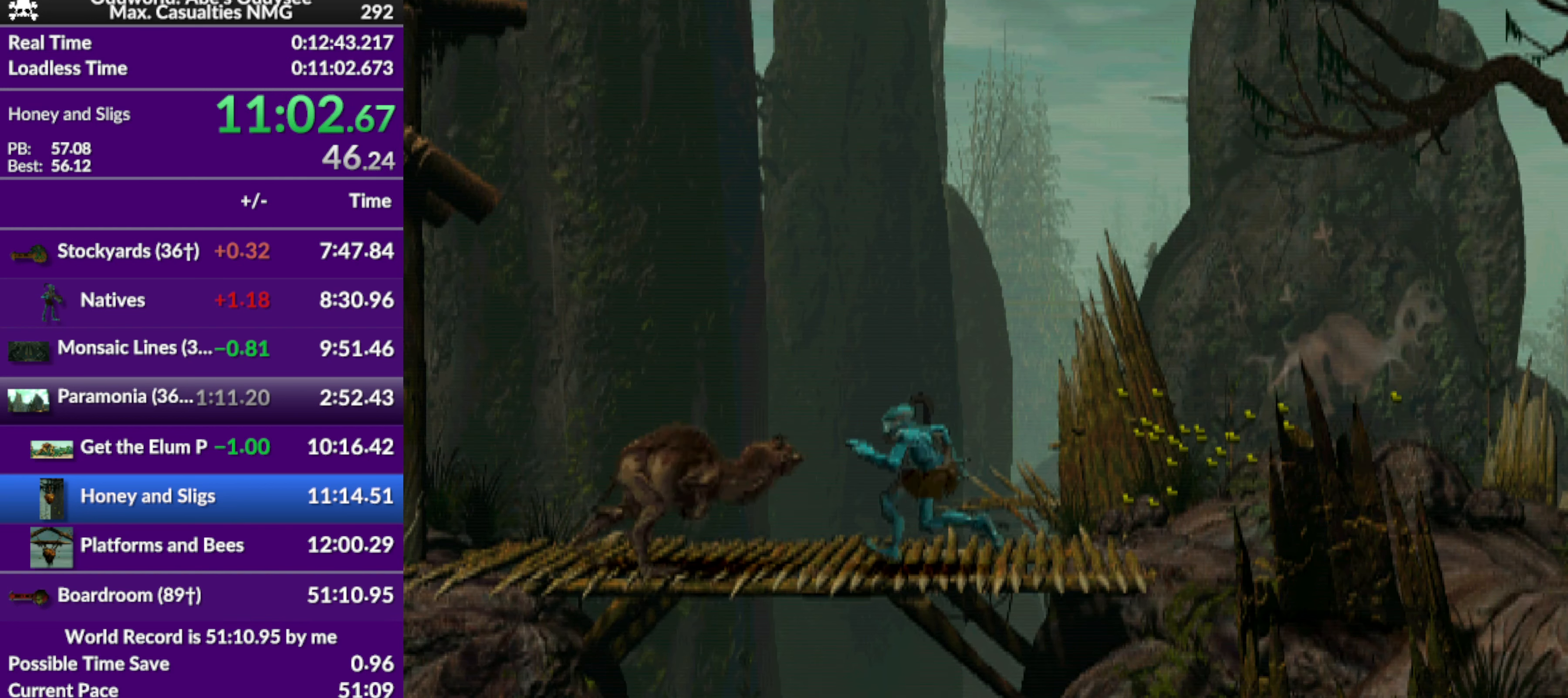
Gameplay with a controller (PlayStation layout); each line is a JSON object with the inputs held at the frame after it. "events" lists button and stick changes between this image and that frame as [ms after this image, input, new state], when the widget could be followed in between. Not read: right_stick.
{"buttons": ["DPAD_UP"], "left_stick": "center", "events": [[267, "DPAD_LEFT", "up"], [367, "DPAD_UP", "down"]]}
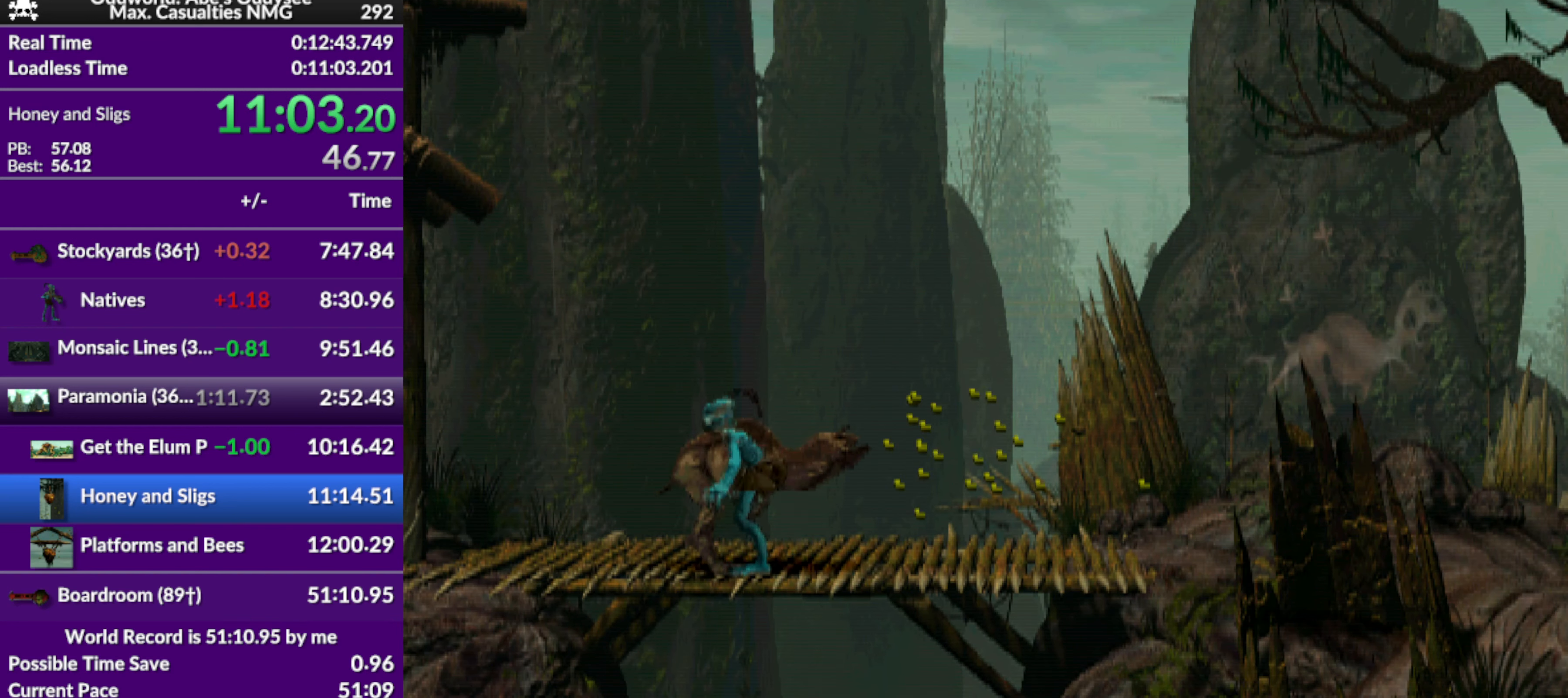
{"buttons": ["DPAD_UP"], "left_stick": "center", "events": []}
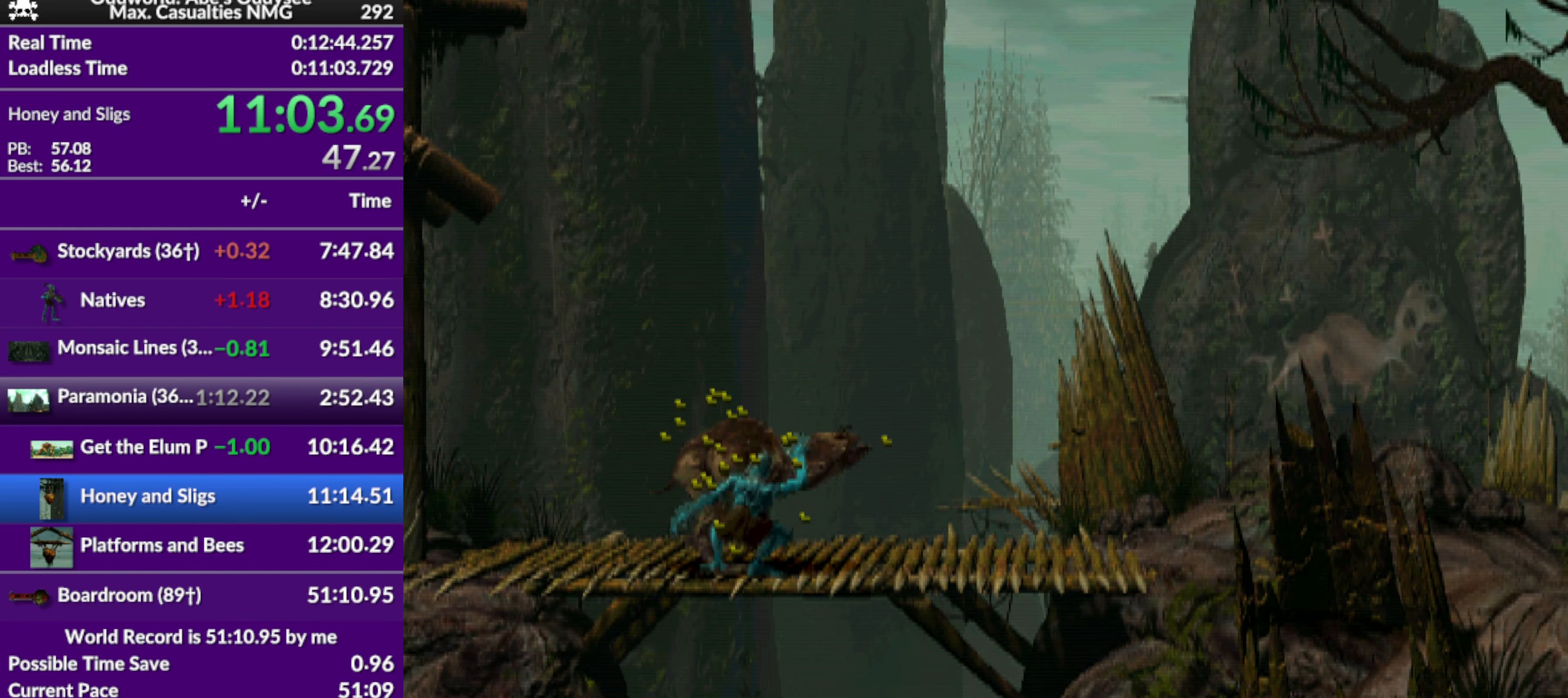
{"buttons": ["R1", "DPAD_RIGHT"], "left_stick": "center", "events": [[267, "DPAD_UP", "up"], [334, "R1", "down"], [467, "DPAD_RIGHT", "down"]]}
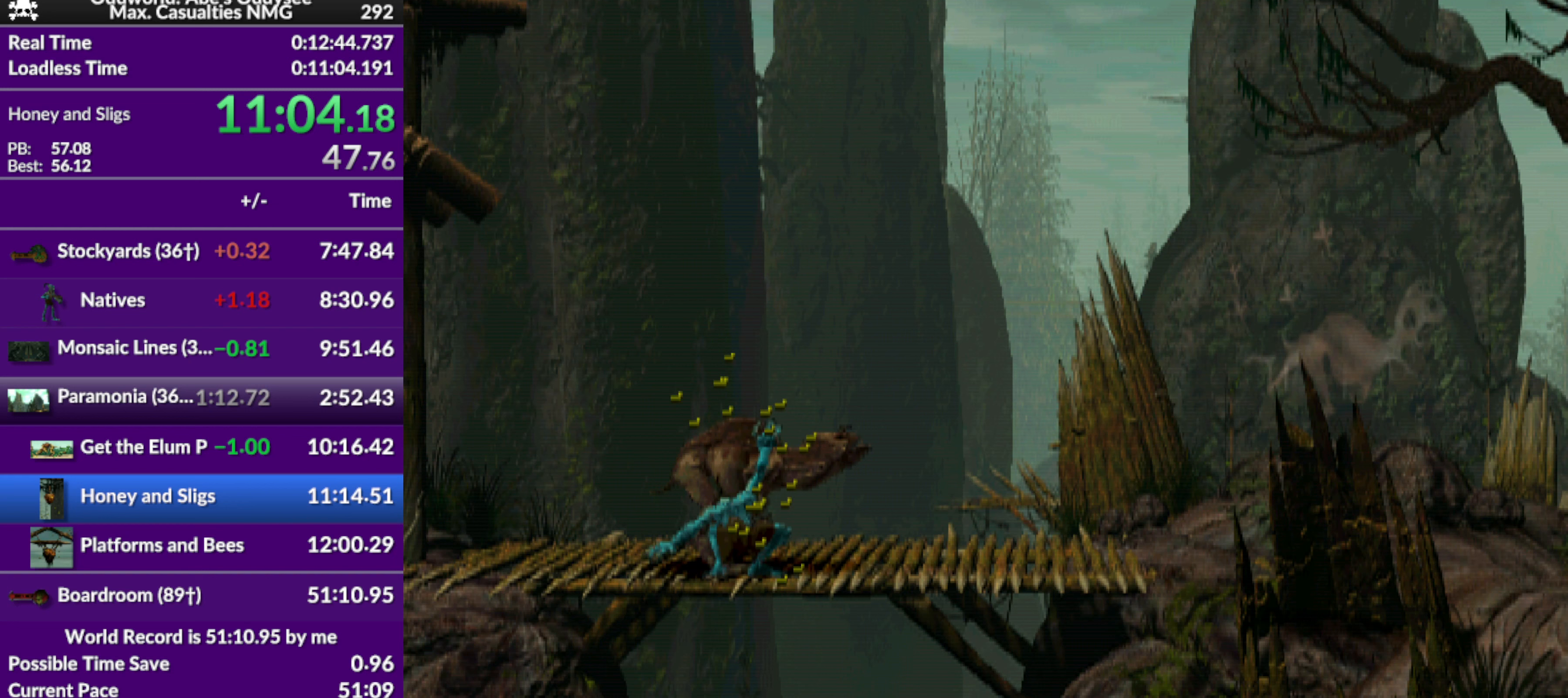
{"buttons": ["R1", "DPAD_RIGHT"], "left_stick": "center", "events": []}
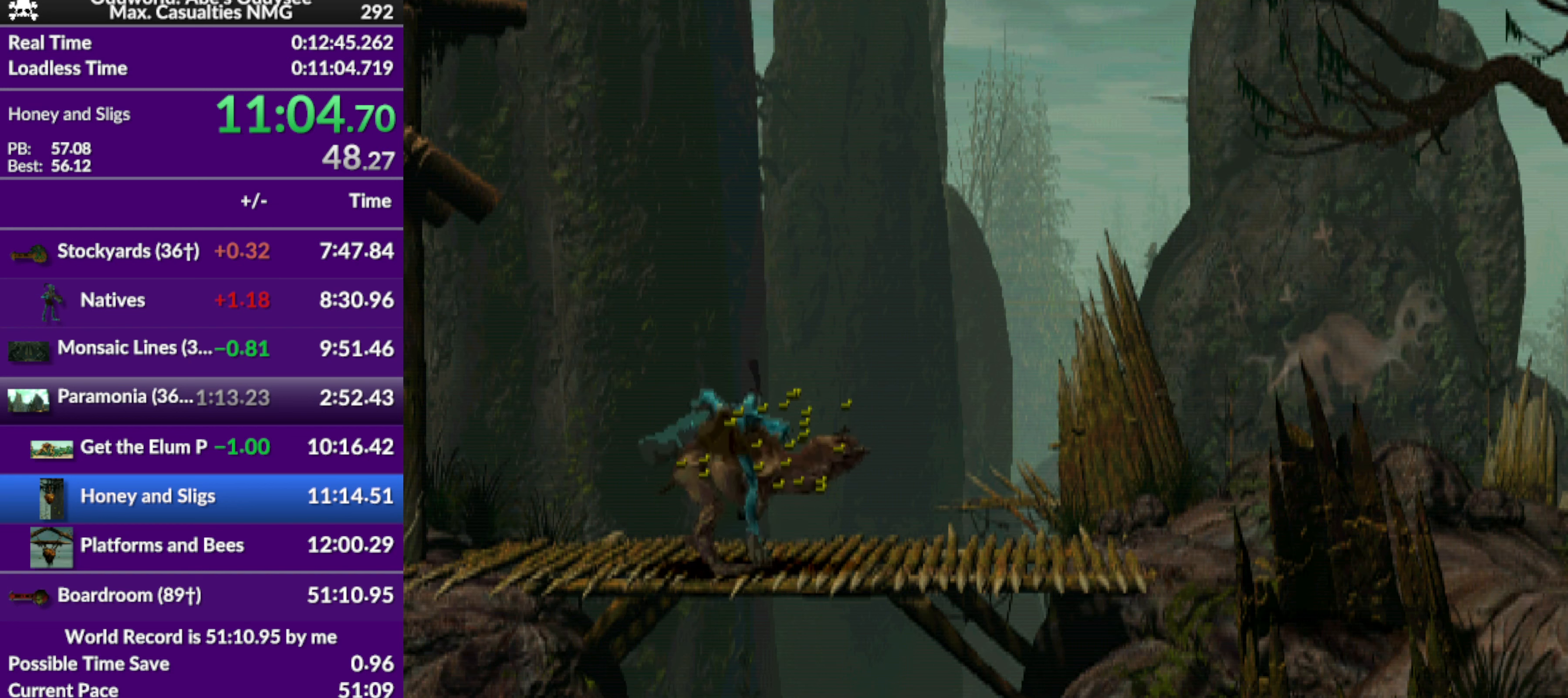
{"buttons": ["R1", "DPAD_RIGHT"], "left_stick": "center", "events": []}
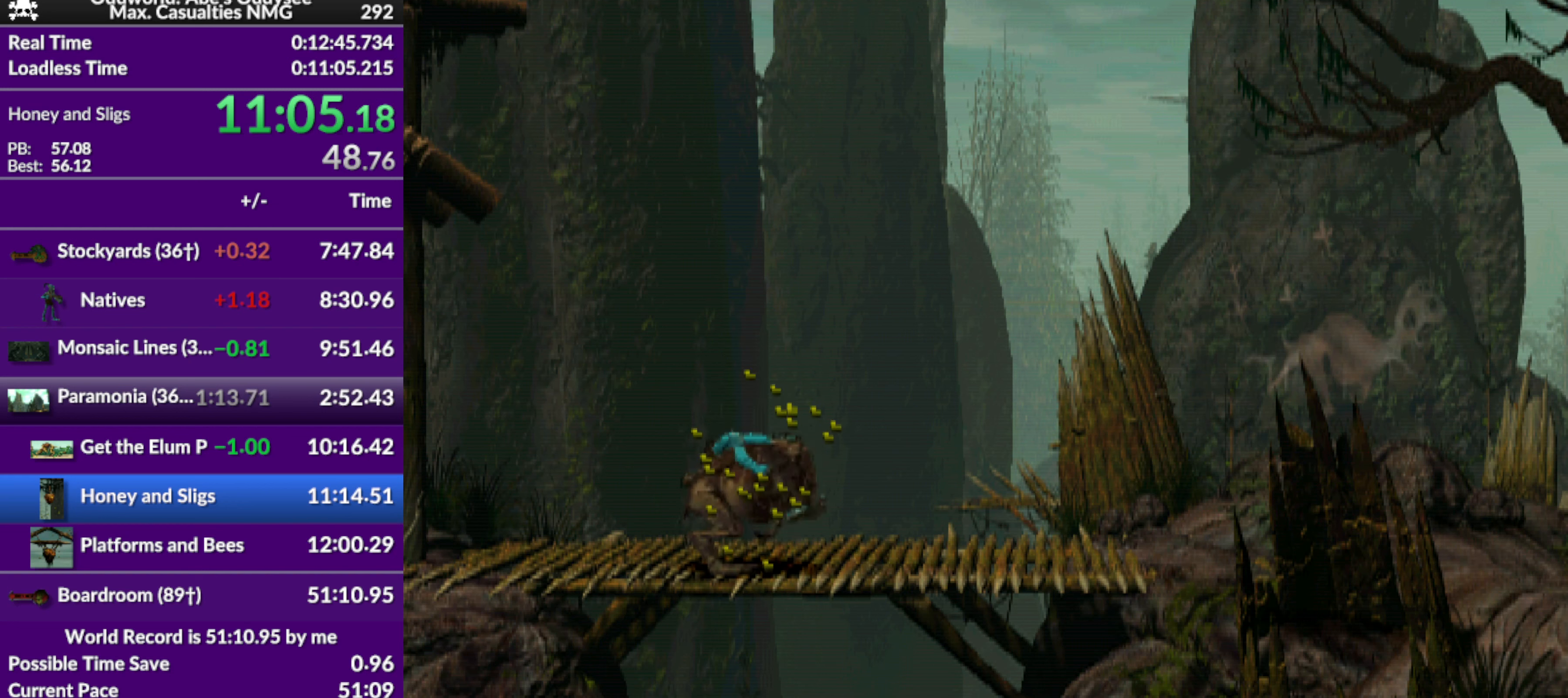
{"buttons": ["R1", "DPAD_RIGHT"], "left_stick": "center", "events": []}
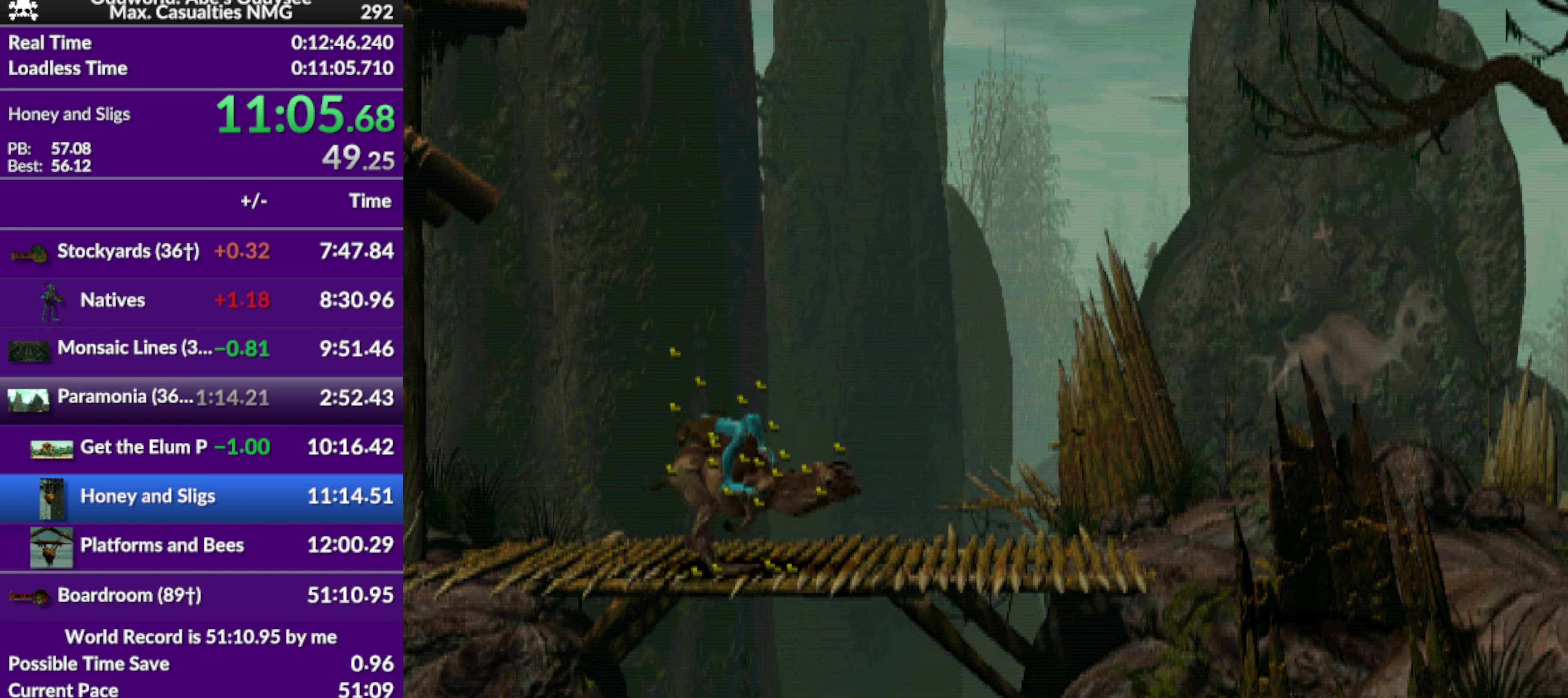
{"buttons": ["R1", "DPAD_RIGHT"], "left_stick": "center", "events": []}
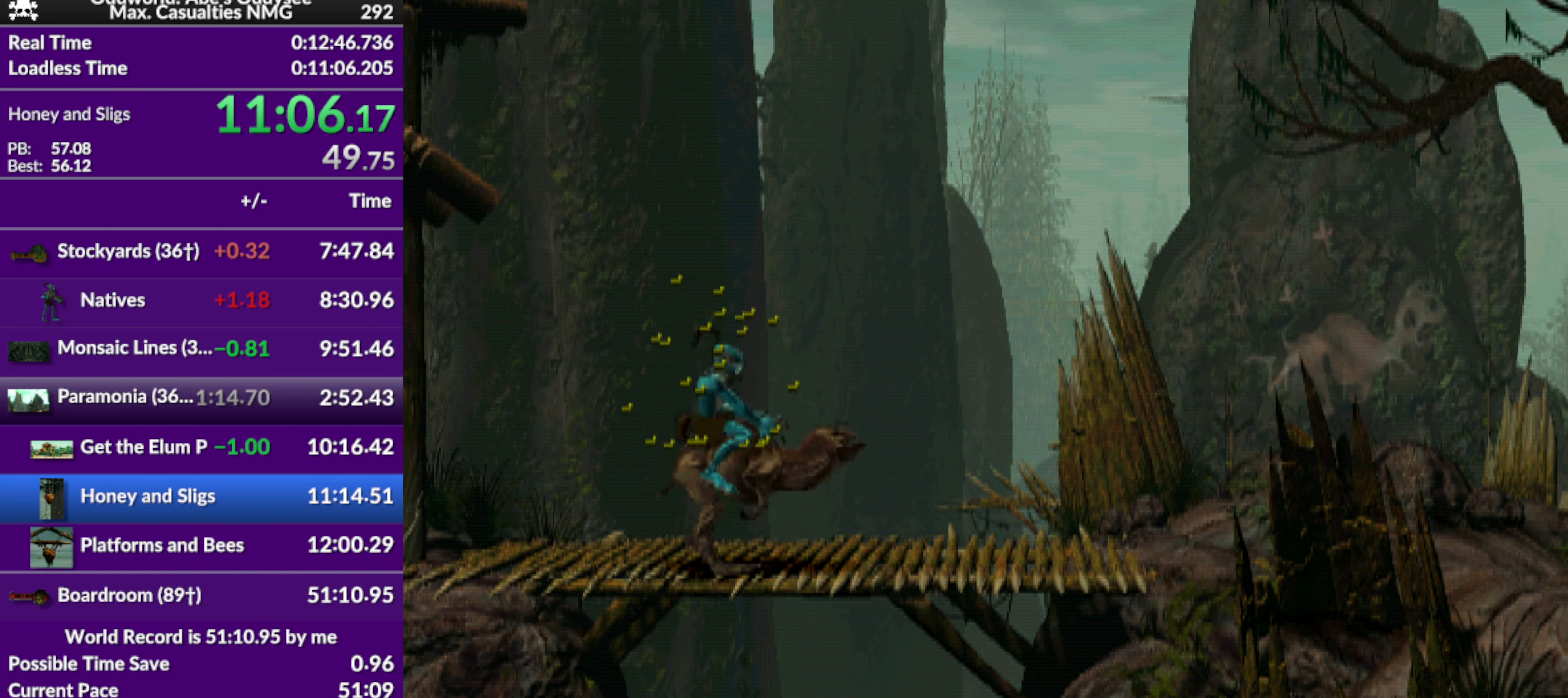
{"buttons": ["TRIANGLE", "R1", "DPAD_RIGHT"], "left_stick": "center", "events": [[233, "TRIANGLE", "down"]]}
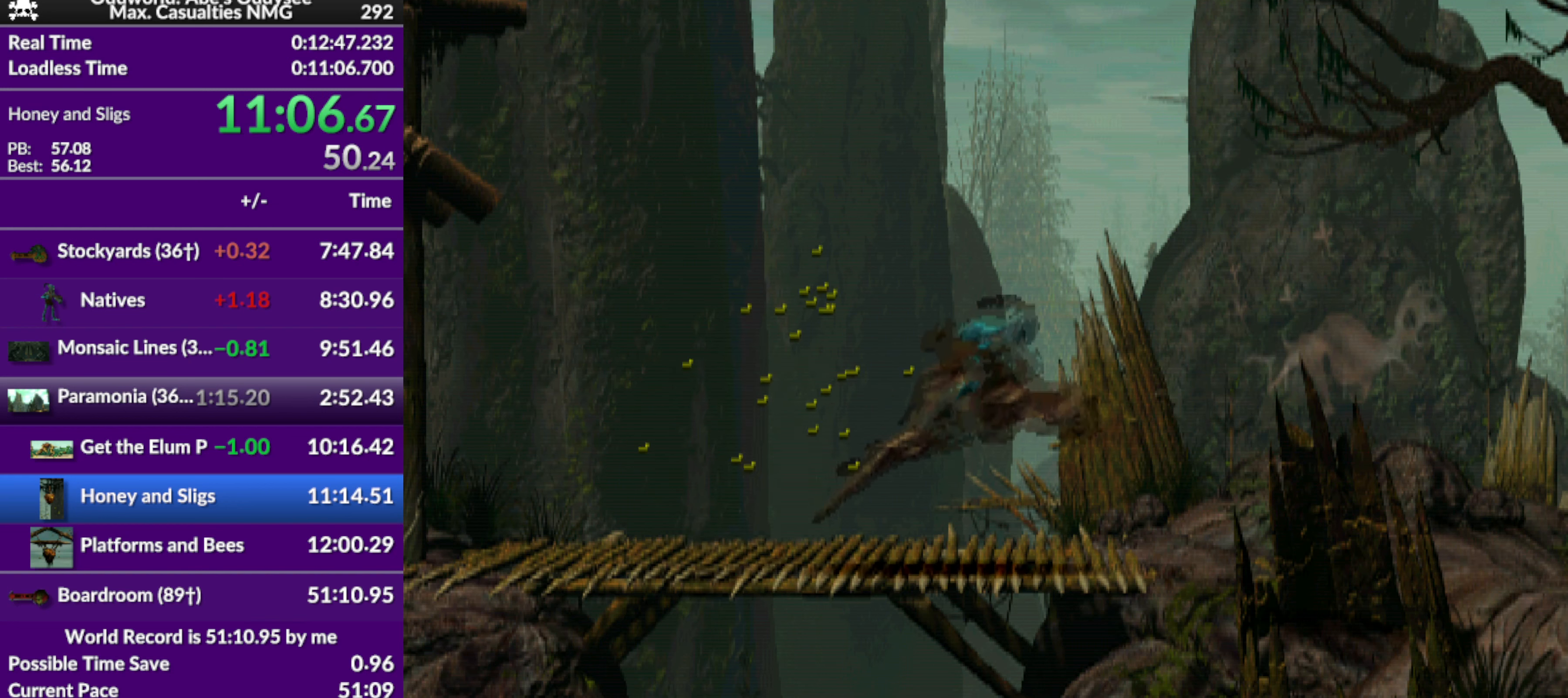
{"buttons": ["TRIANGLE", "R1", "DPAD_RIGHT"], "left_stick": "center", "events": []}
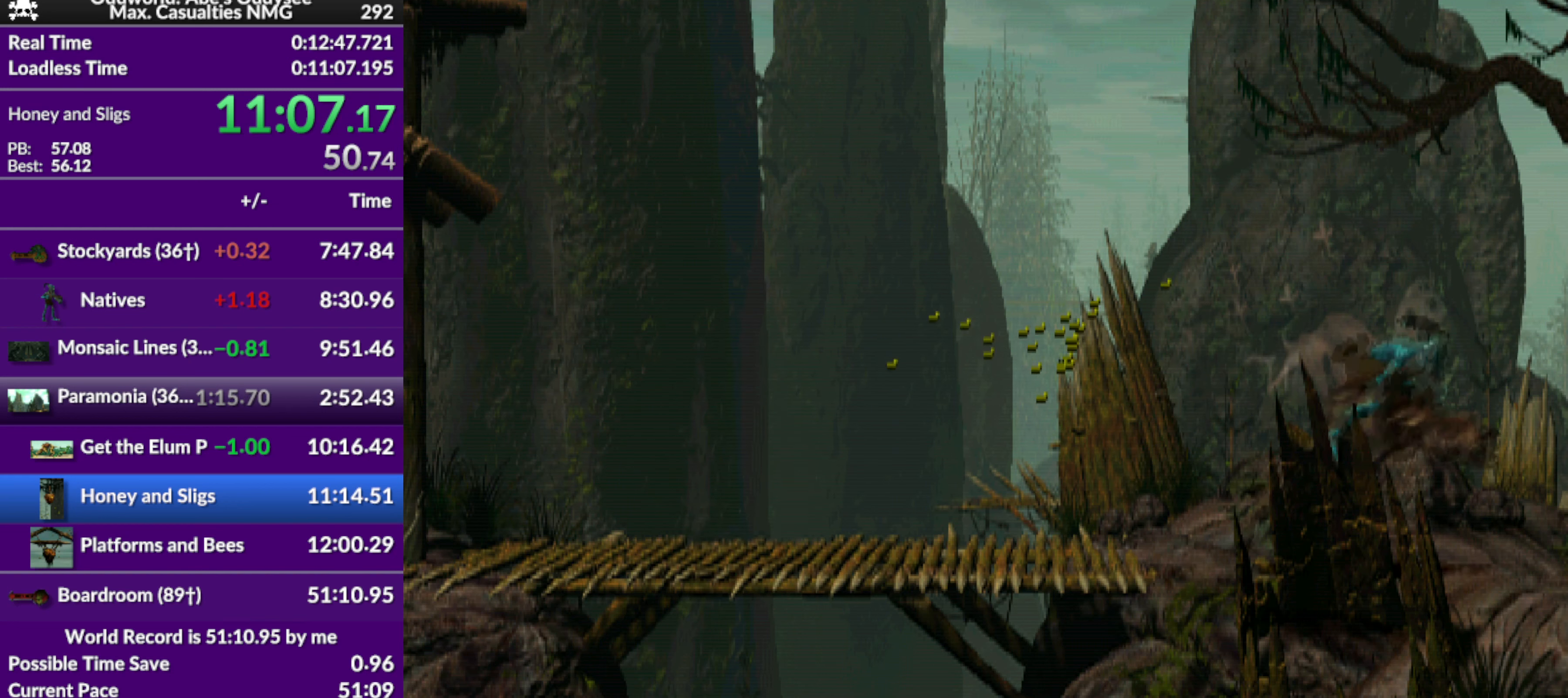
{"buttons": ["R1", "DPAD_RIGHT"], "left_stick": "center", "events": [[233, "TRIANGLE", "up"]]}
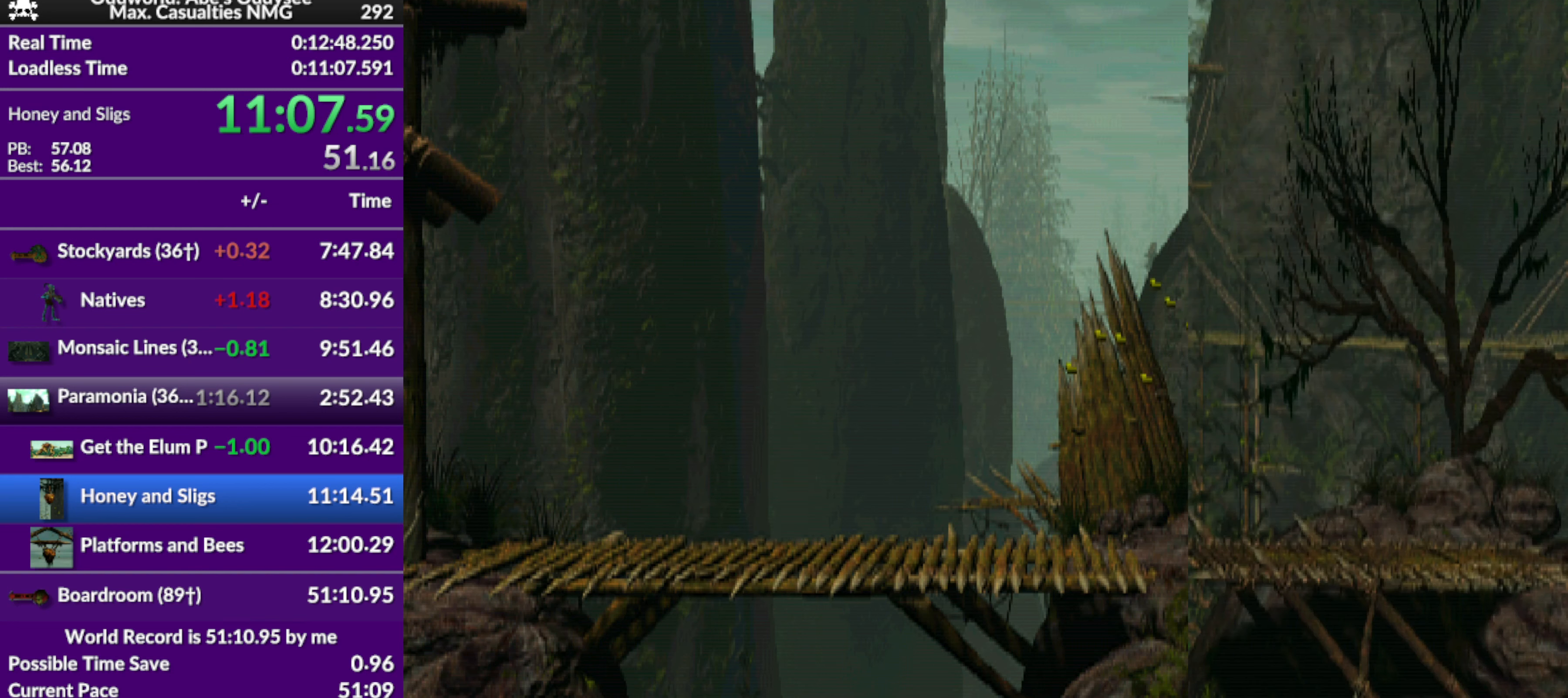
{"buttons": ["R1", "DPAD_RIGHT"], "left_stick": "center", "events": []}
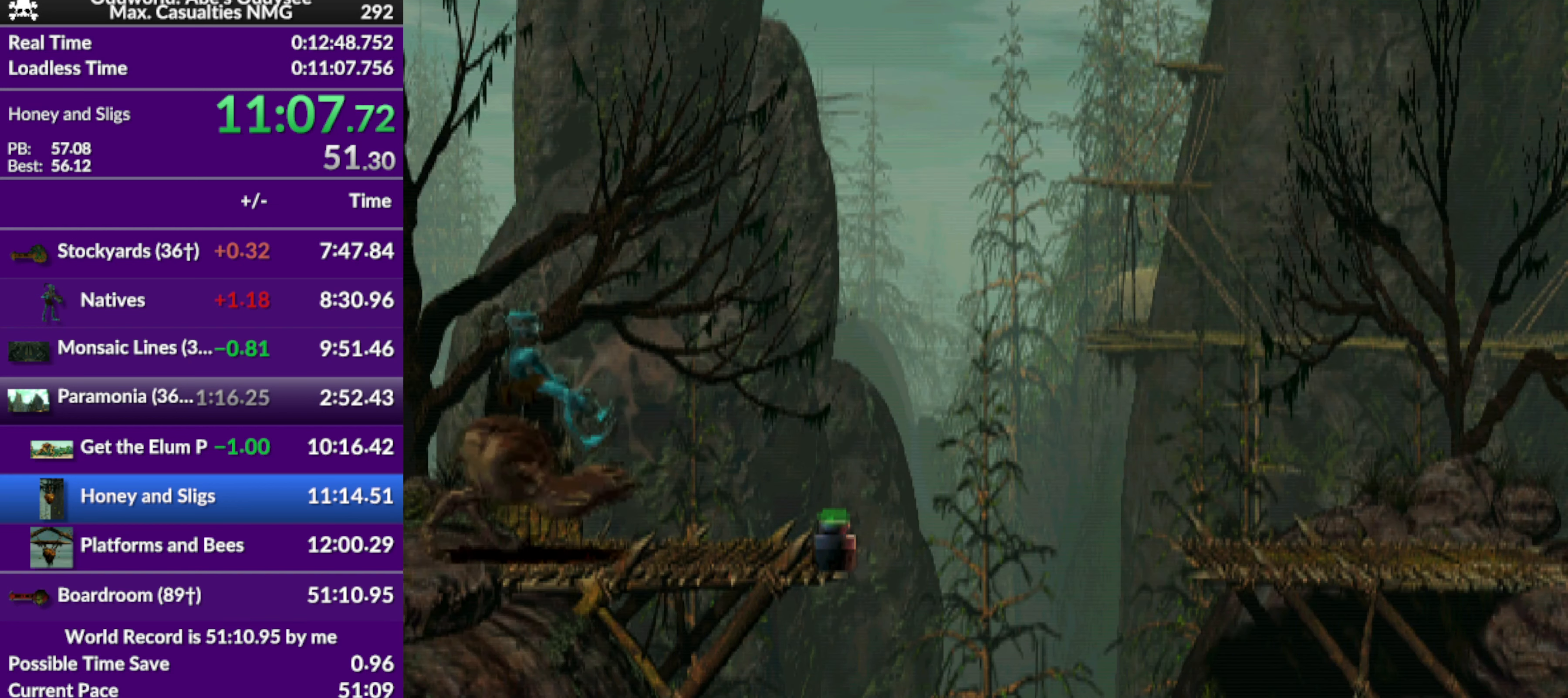
{"buttons": ["TRIANGLE", "R1", "DPAD_RIGHT"], "left_stick": "center", "events": [[500, "TRIANGLE", "down"]]}
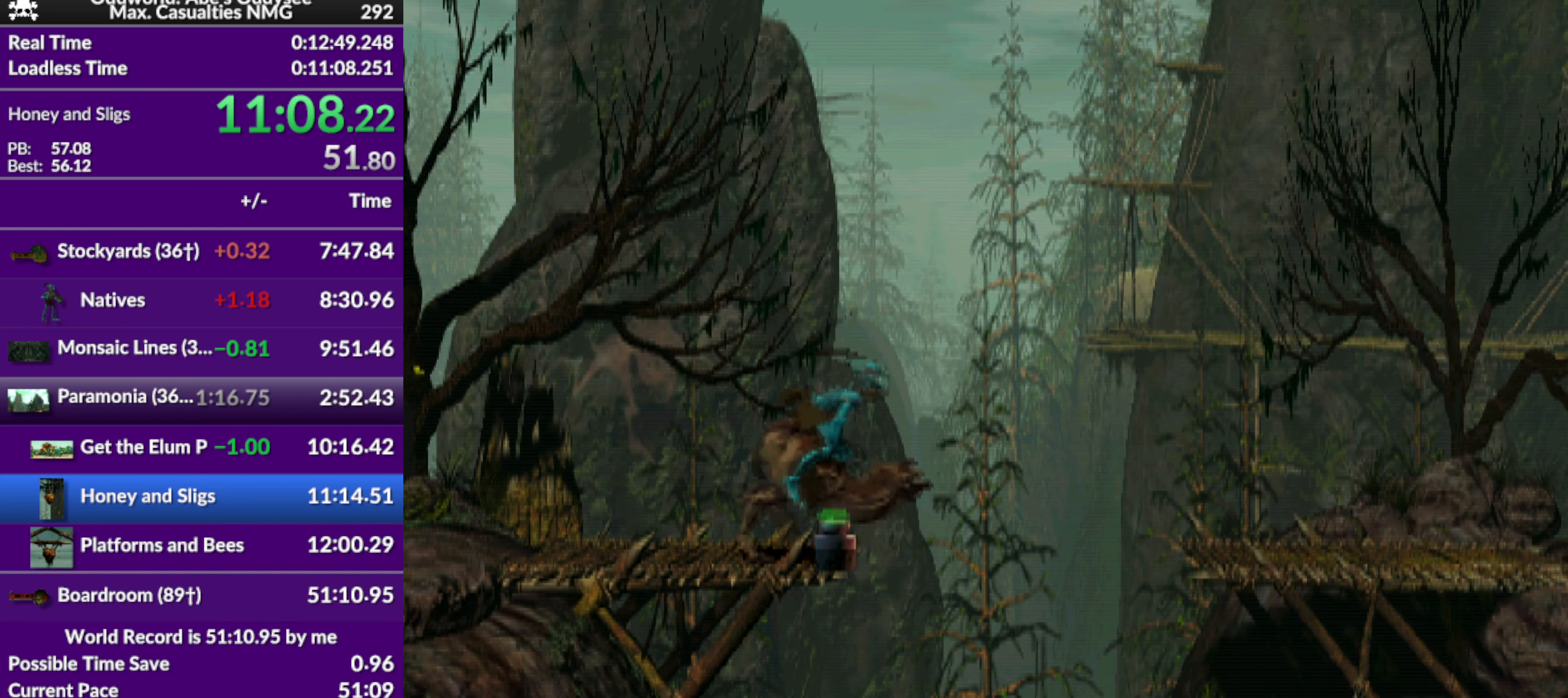
{"buttons": ["TRIANGLE", "R1", "DPAD_RIGHT"], "left_stick": "center", "events": []}
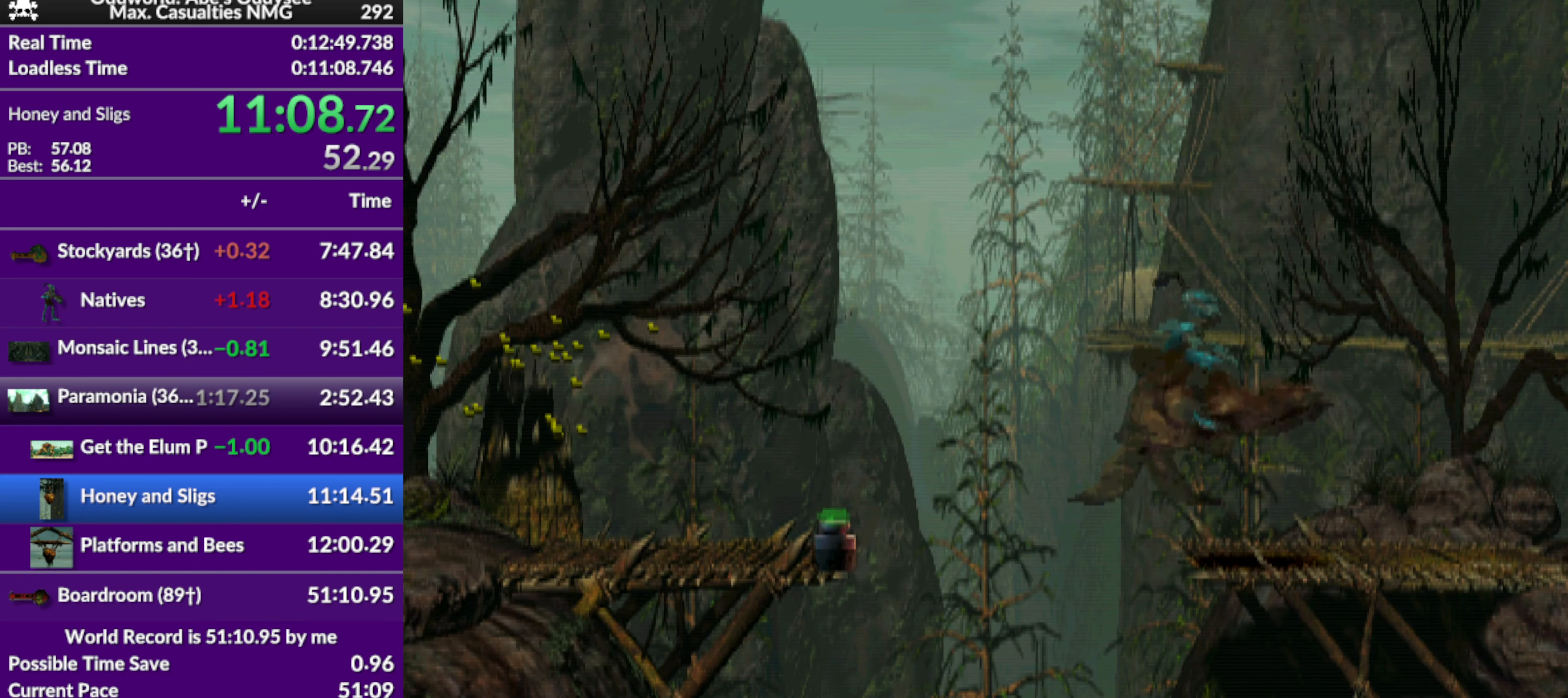
{"buttons": ["R1", "DPAD_RIGHT"], "left_stick": "center", "events": [[433, "TRIANGLE", "up"]]}
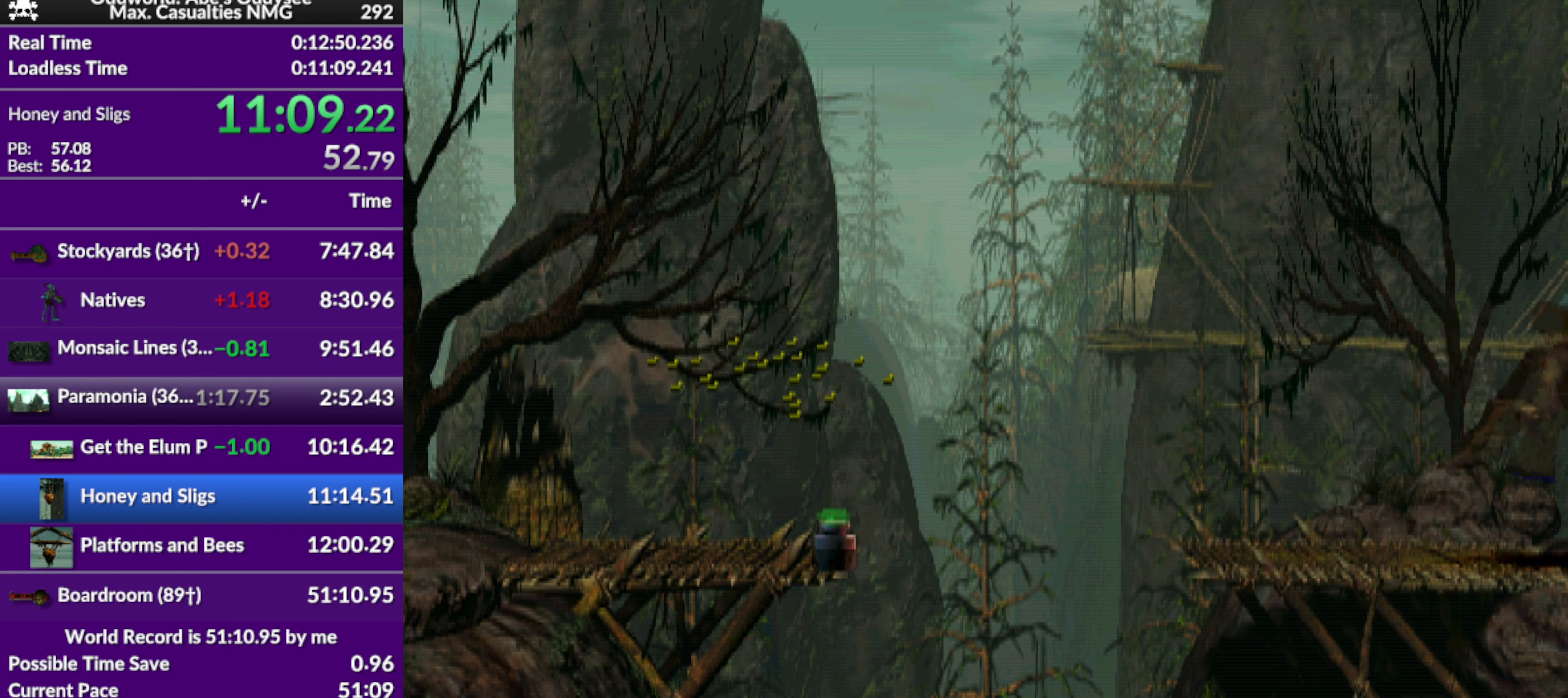
{"buttons": ["R1", "DPAD_RIGHT"], "left_stick": "center", "events": []}
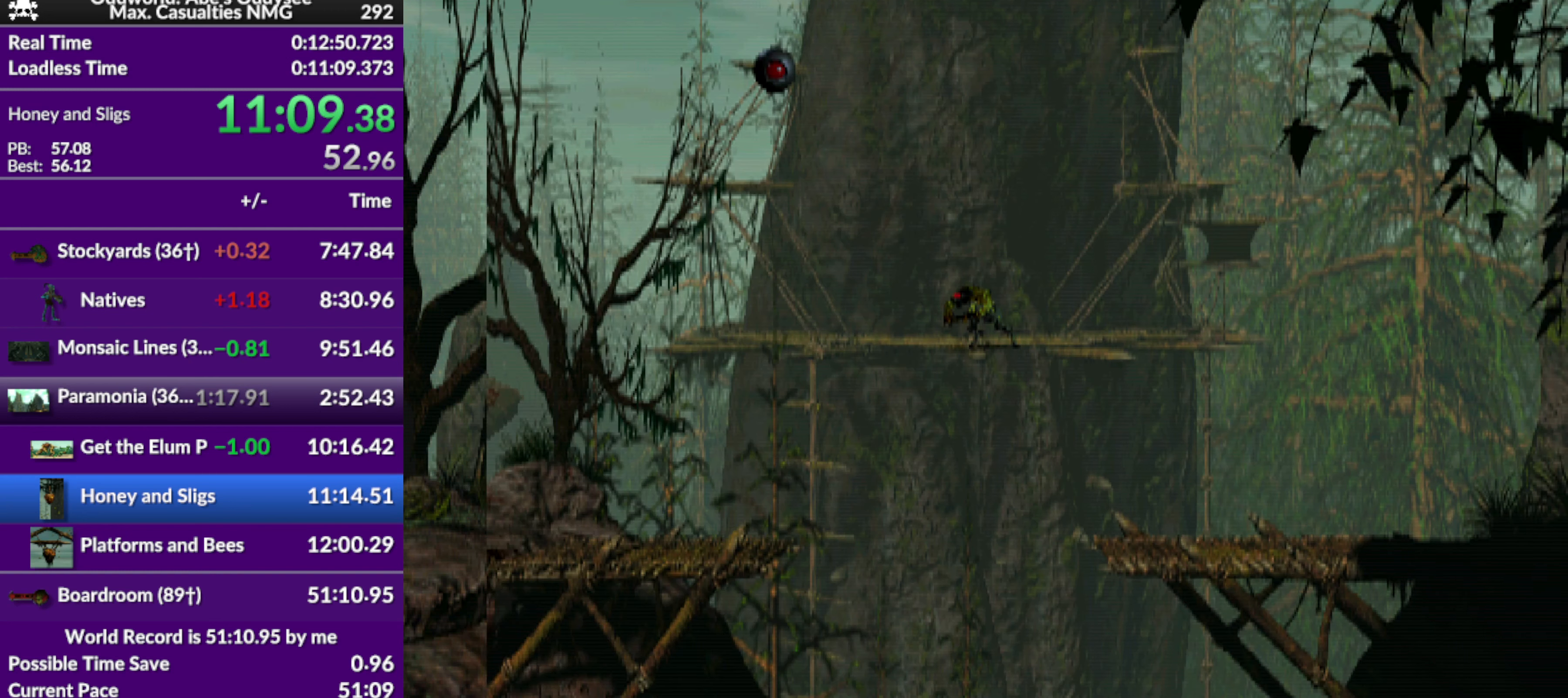
{"buttons": ["R1", "DPAD_RIGHT"], "left_stick": "center", "events": []}
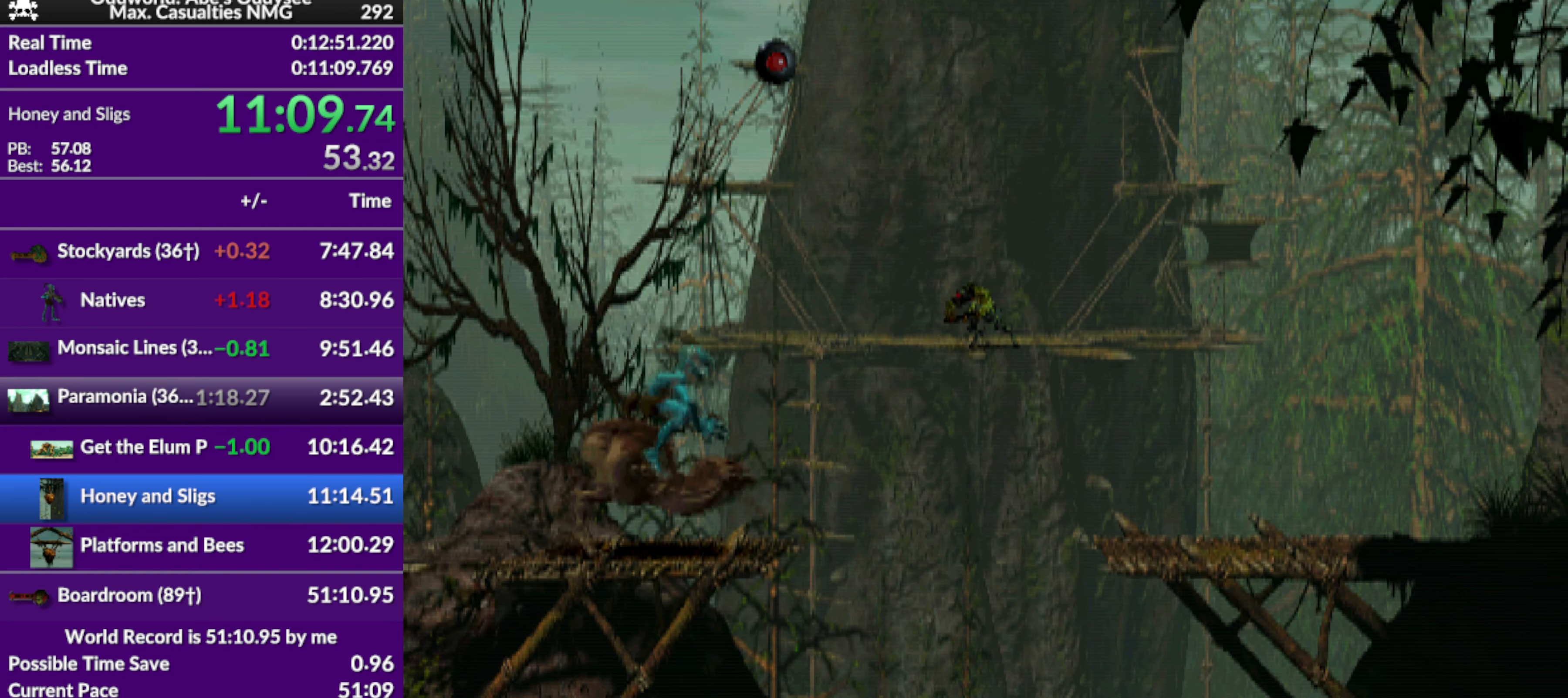
{"buttons": ["TRIANGLE", "R1", "DPAD_RIGHT"], "left_stick": "center", "events": [[100, "TRIANGLE", "down"]]}
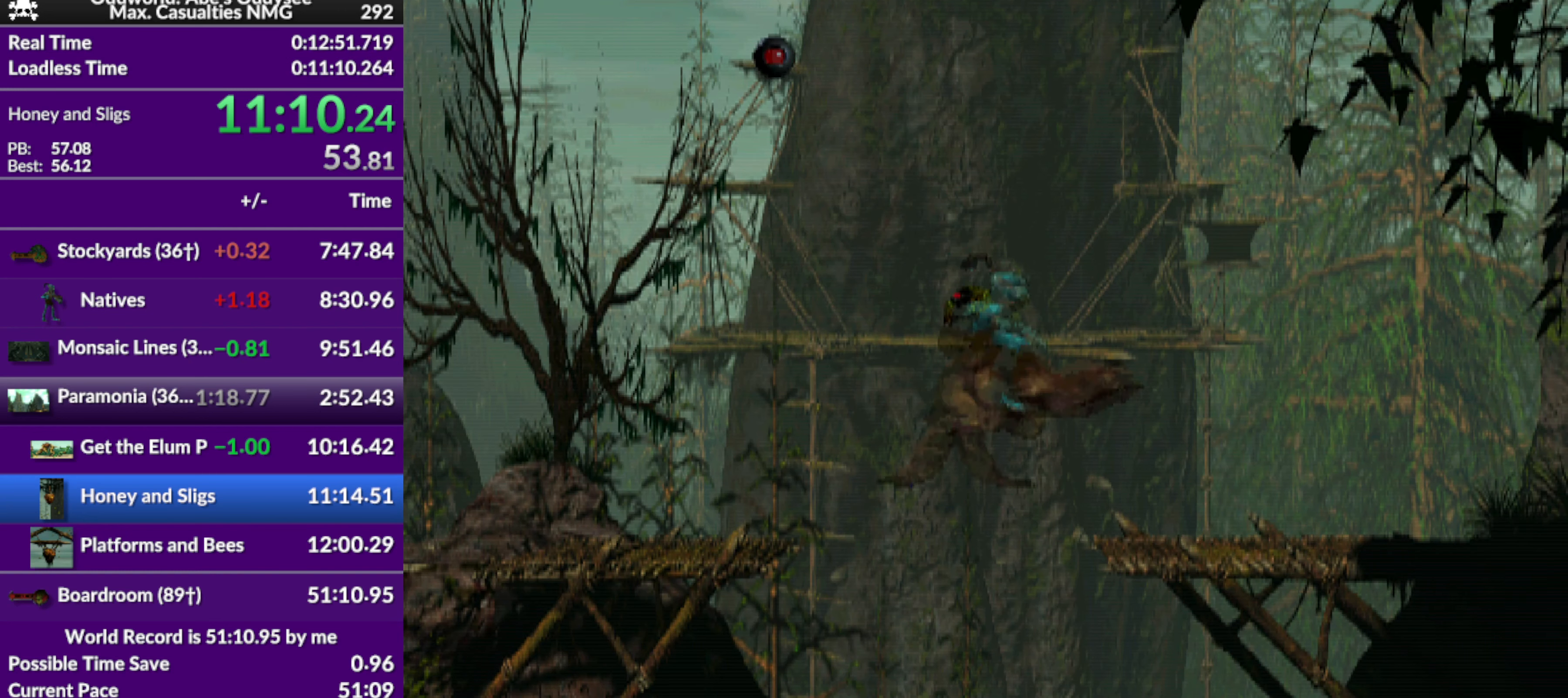
{"buttons": ["TRIANGLE", "R1", "DPAD_RIGHT"], "left_stick": "center", "events": []}
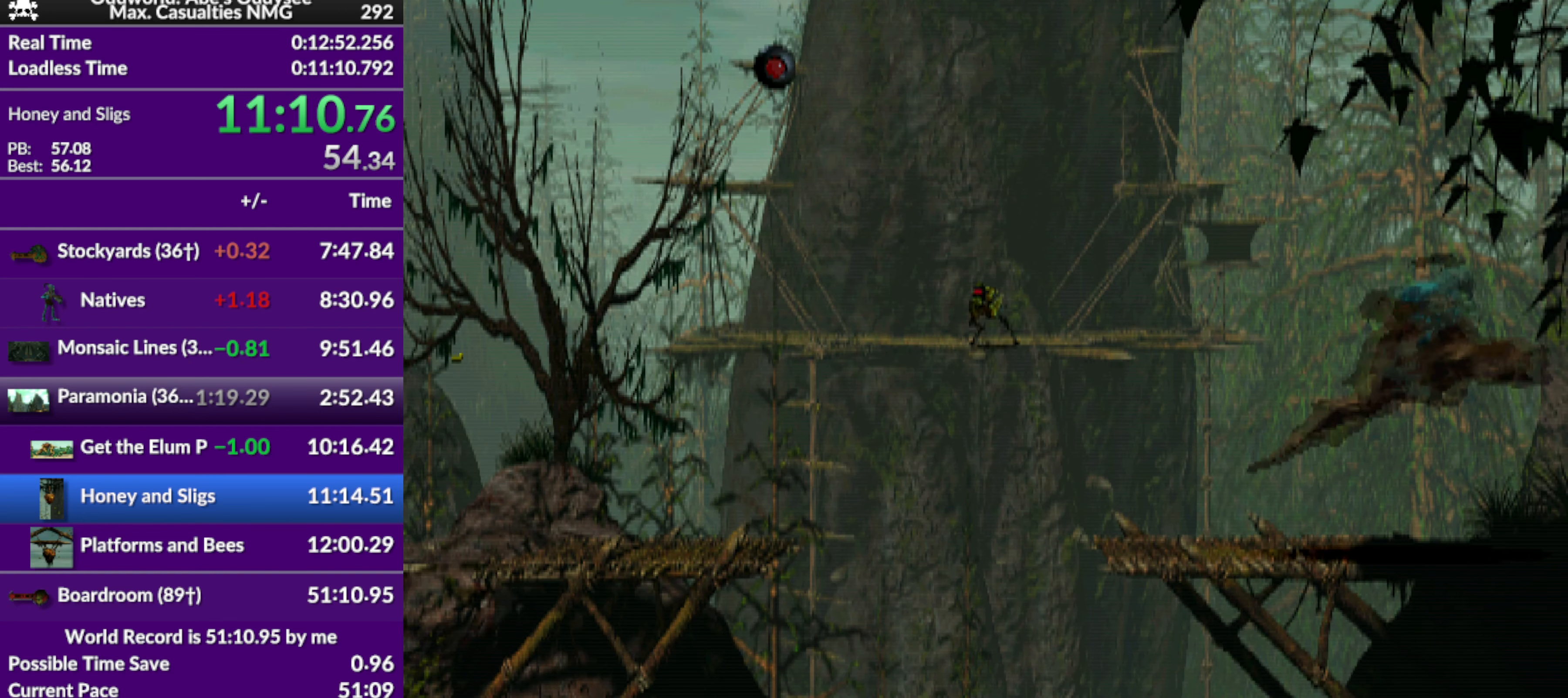
{"buttons": ["TRIANGLE", "R1", "DPAD_RIGHT"], "left_stick": "center", "events": []}
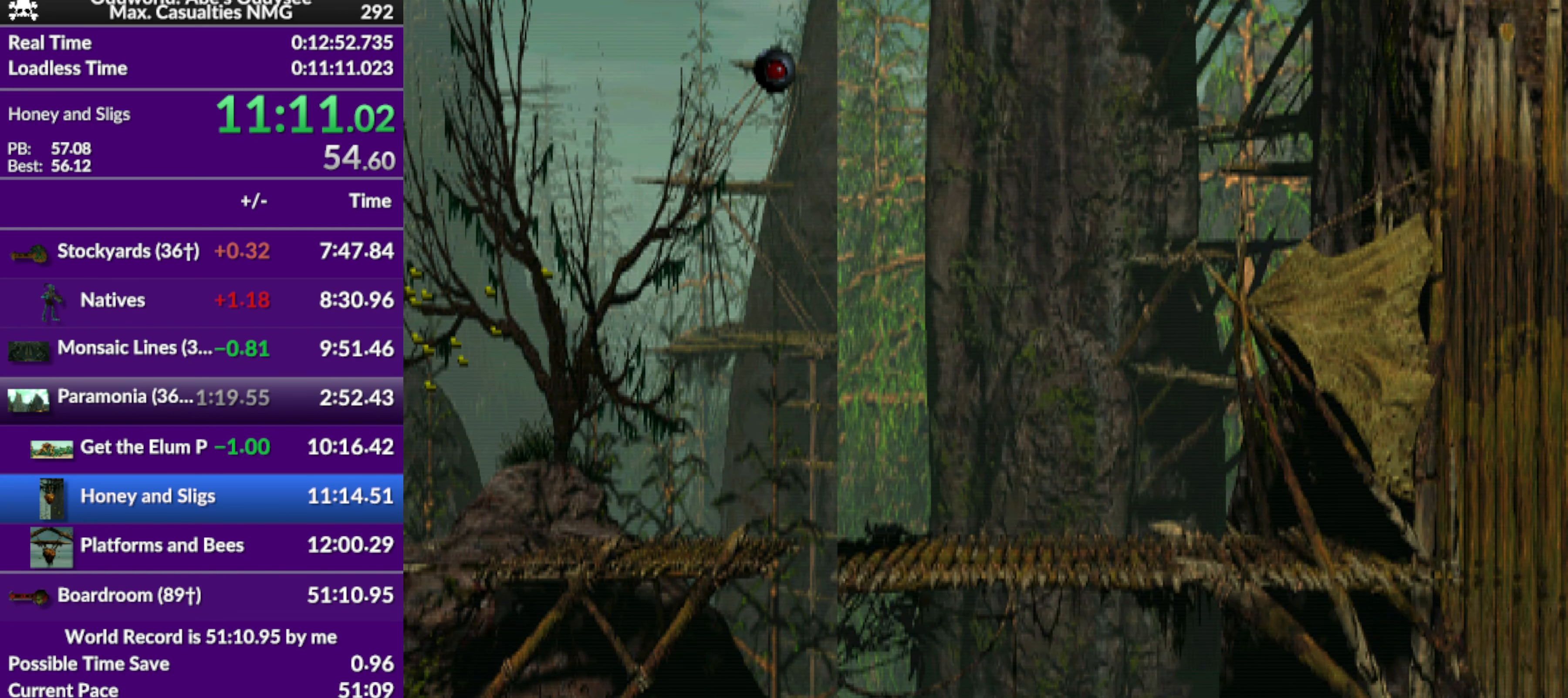
{"buttons": ["TRIANGLE", "R1", "DPAD_RIGHT"], "left_stick": "center", "events": []}
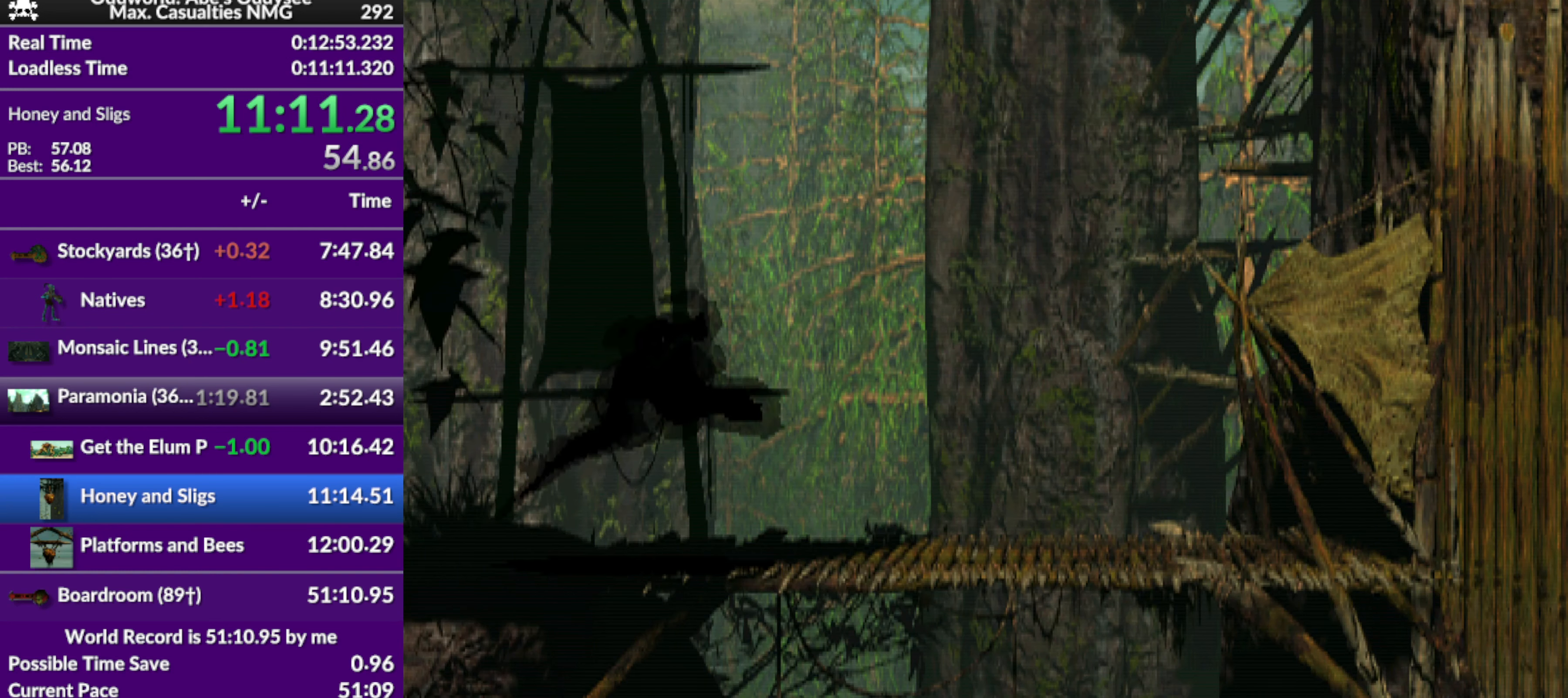
{"buttons": ["TRIANGLE", "R1", "DPAD_RIGHT"], "left_stick": "center", "events": []}
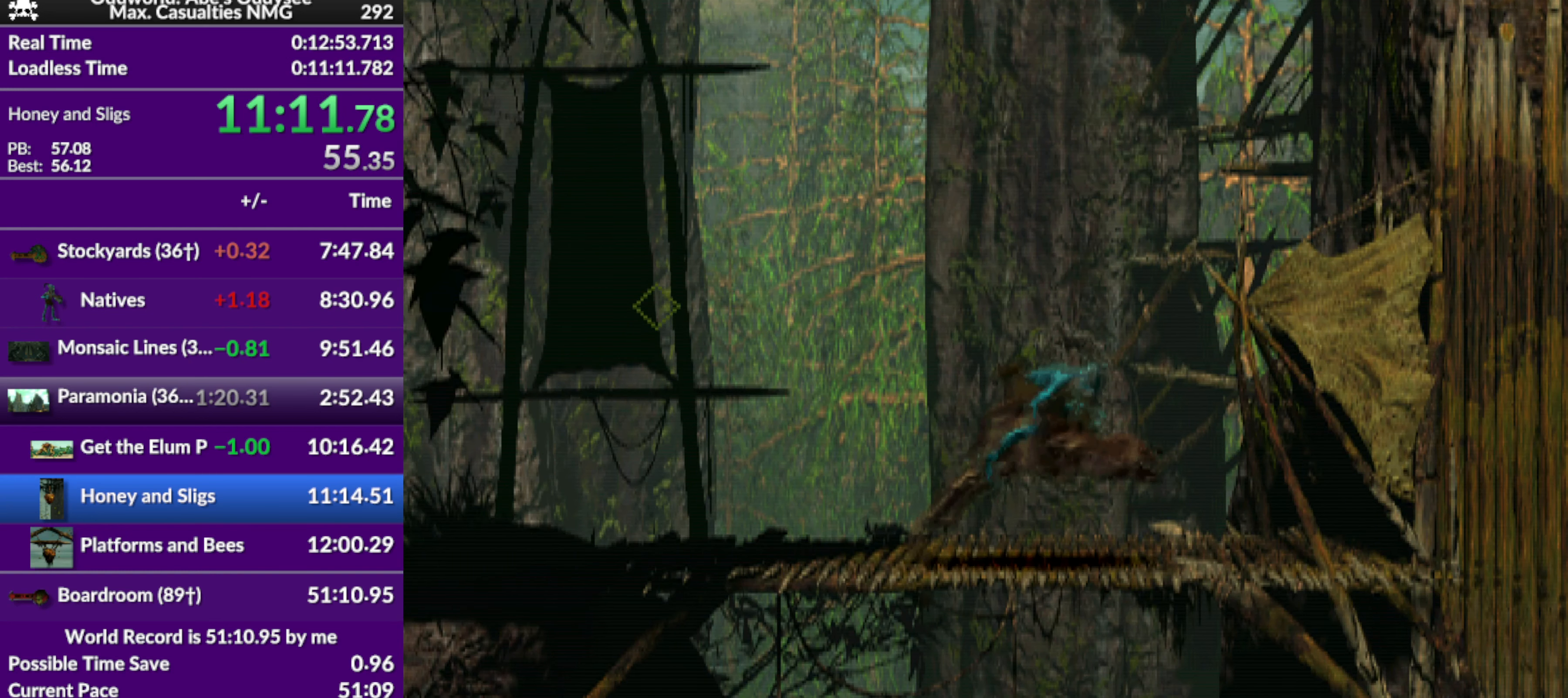
{"buttons": ["TRIANGLE", "R1", "DPAD_RIGHT"], "left_stick": "center", "events": []}
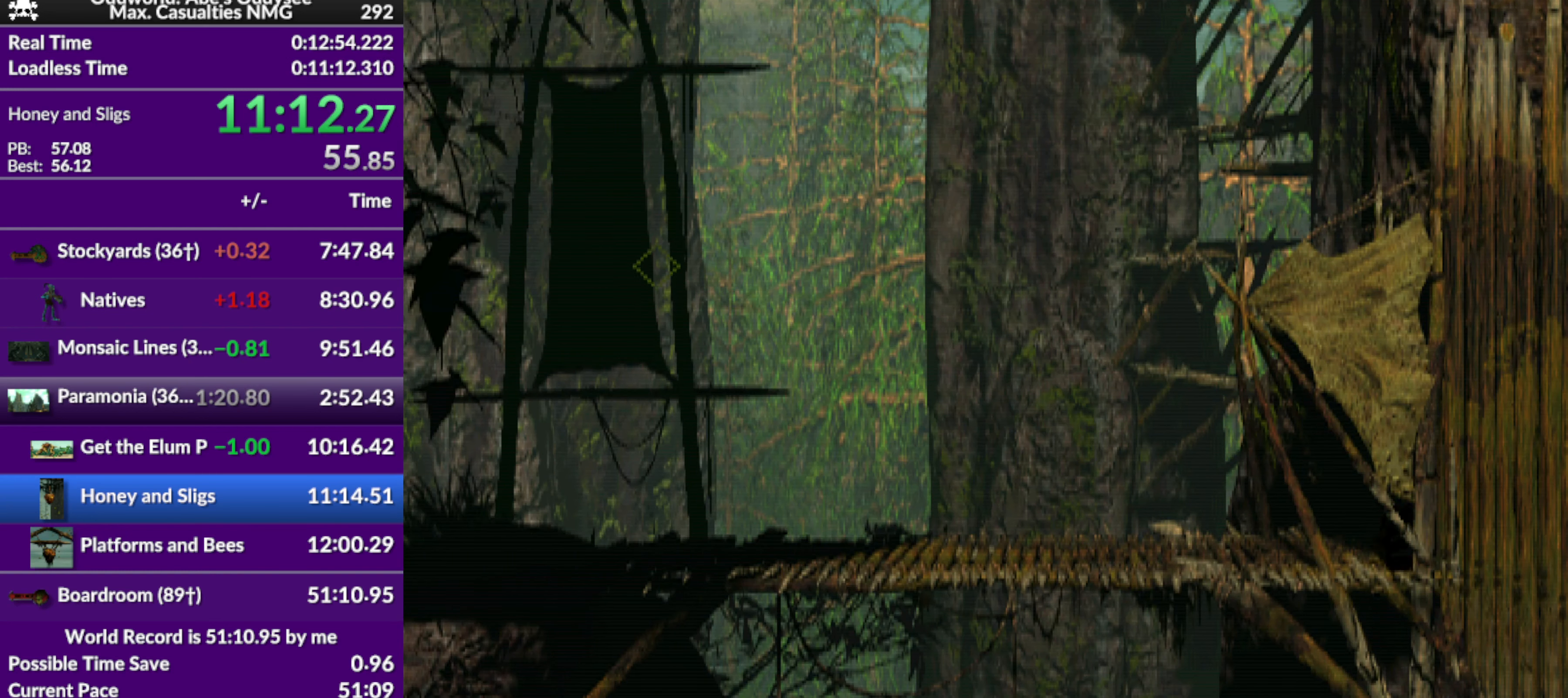
{"buttons": [], "left_stick": "center", "events": [[333, "TRIANGLE", "up"], [366, "DPAD_RIGHT", "up"], [366, "R1", "up"]]}
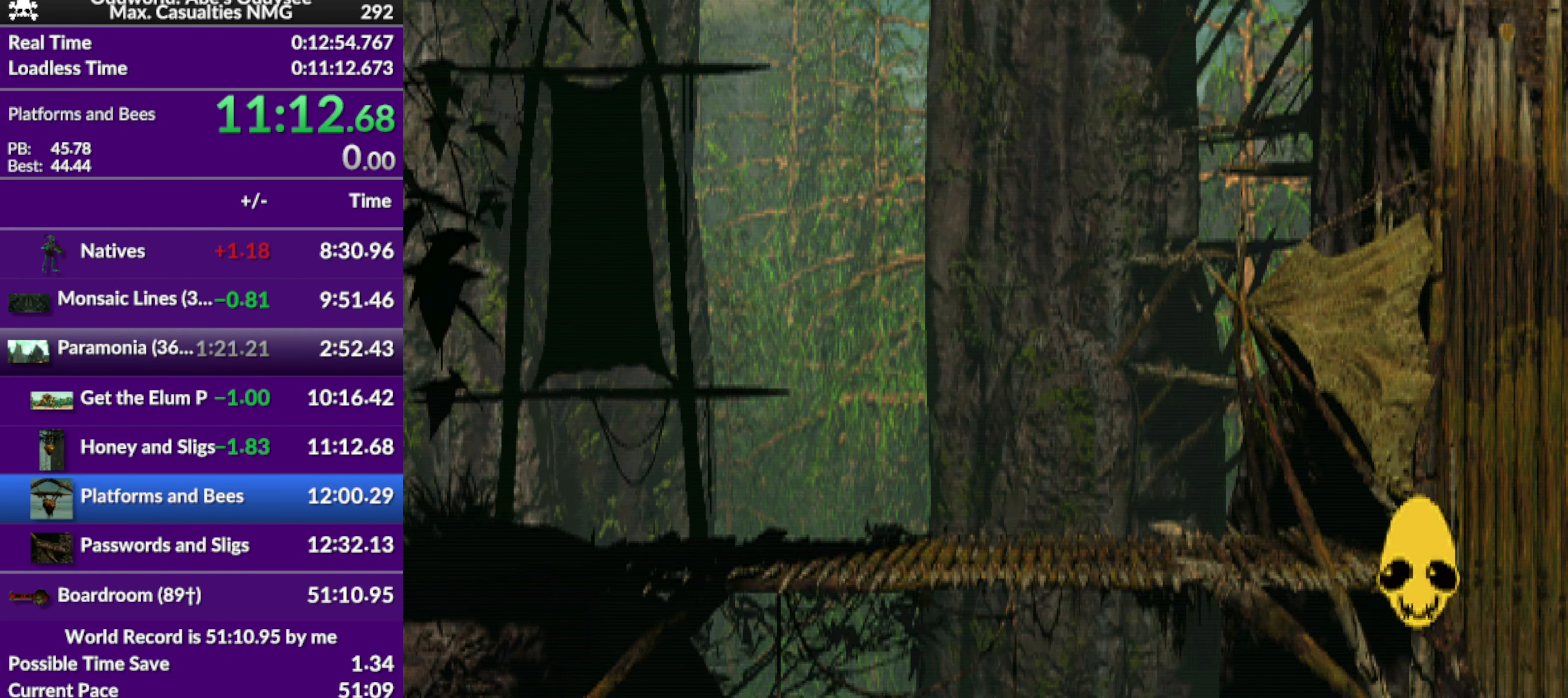
{"buttons": ["CROSS"], "left_stick": "center", "events": [[33, "CROSS", "down"]]}
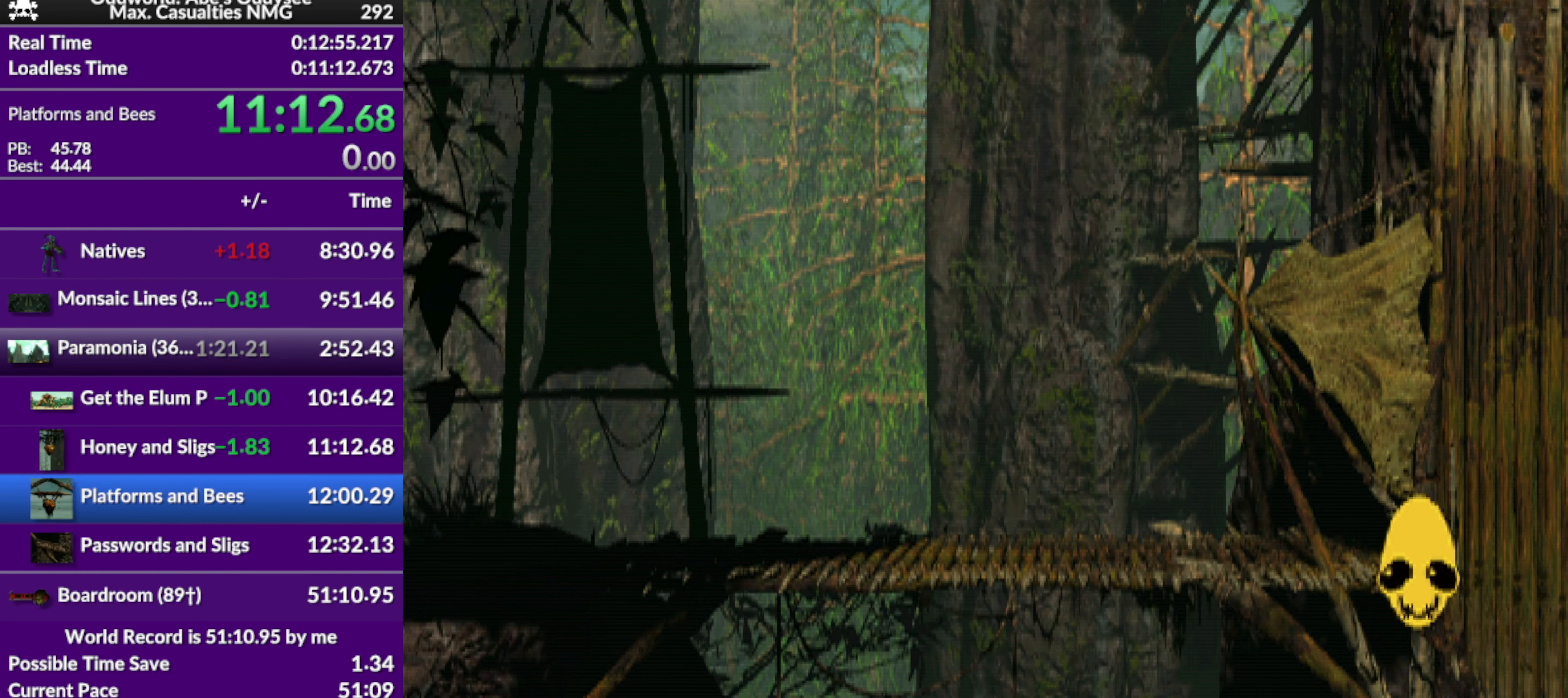
{"buttons": ["CROSS"], "left_stick": "center", "events": []}
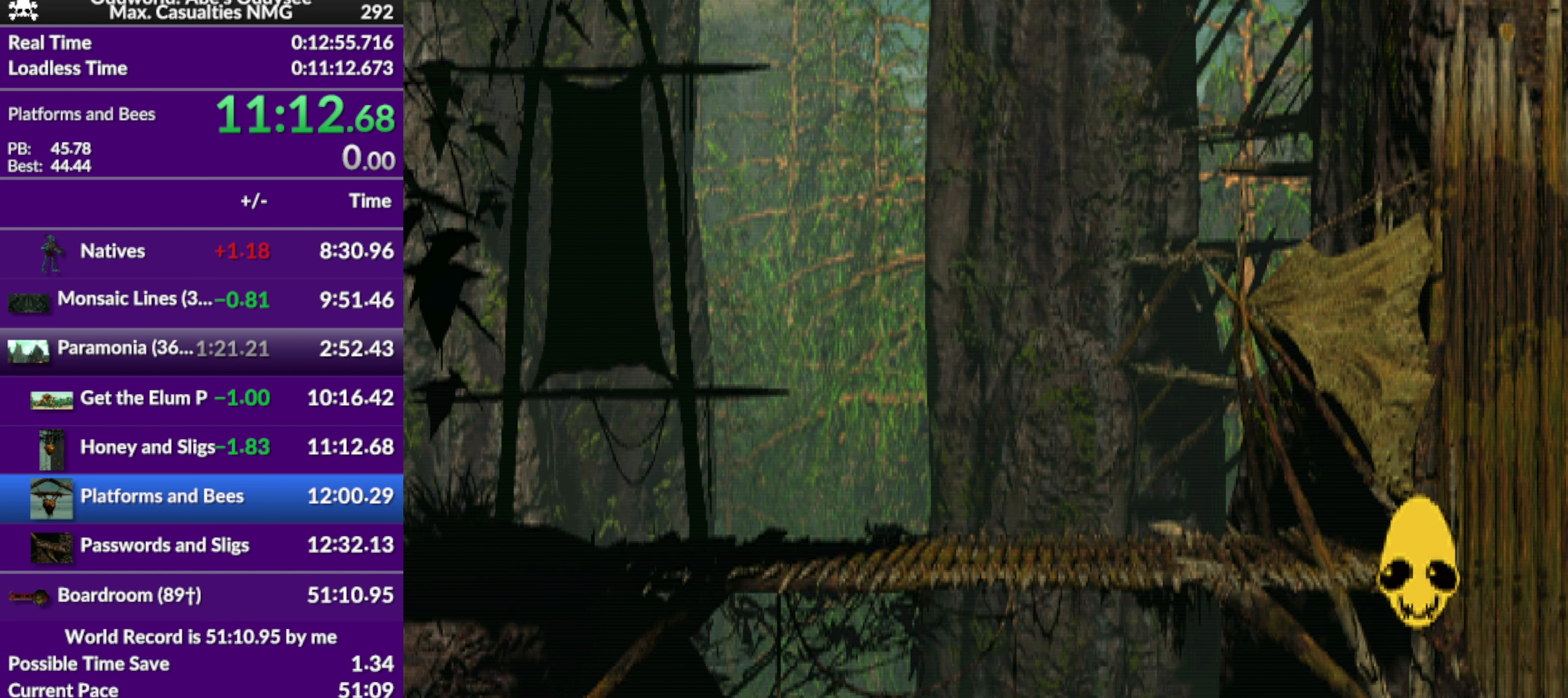
{"buttons": ["CROSS"], "left_stick": "center", "events": []}
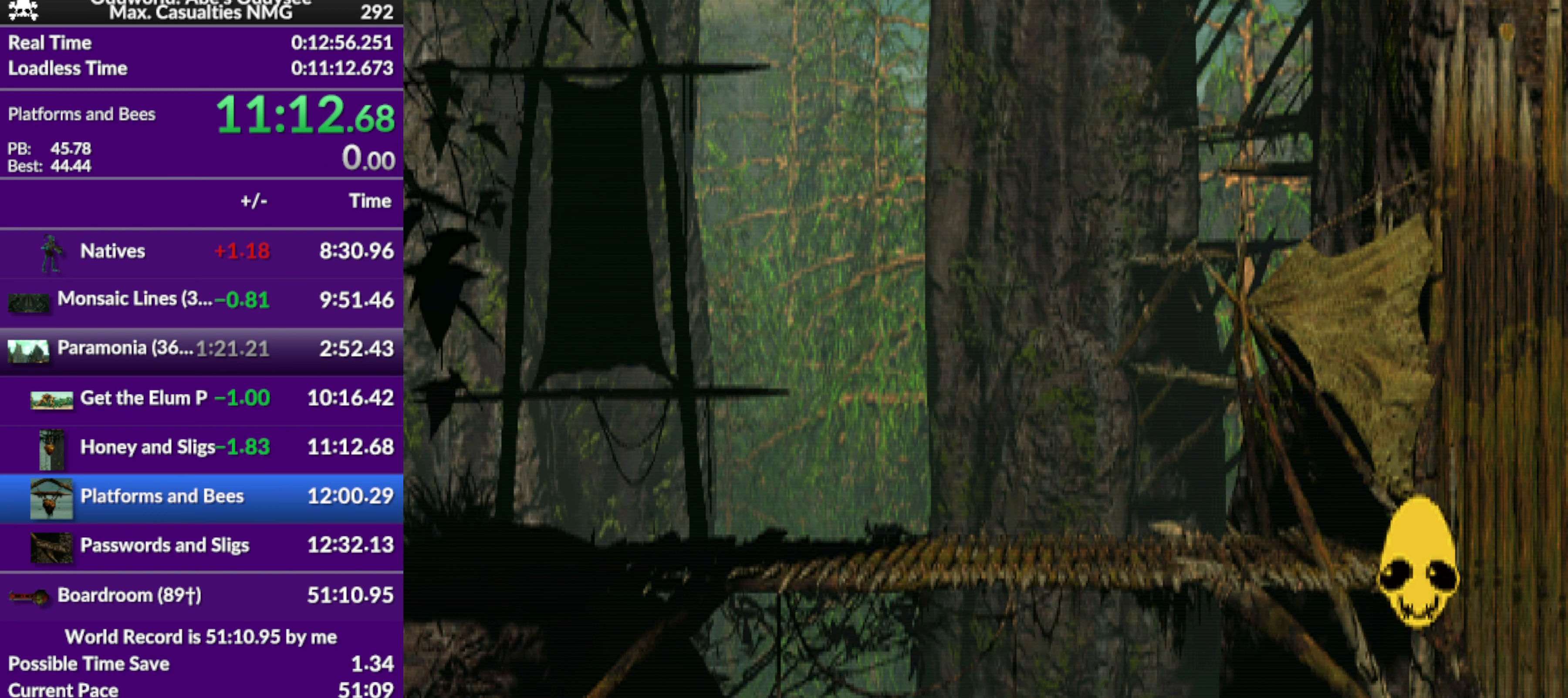
{"buttons": ["CROSS"], "left_stick": "center", "events": []}
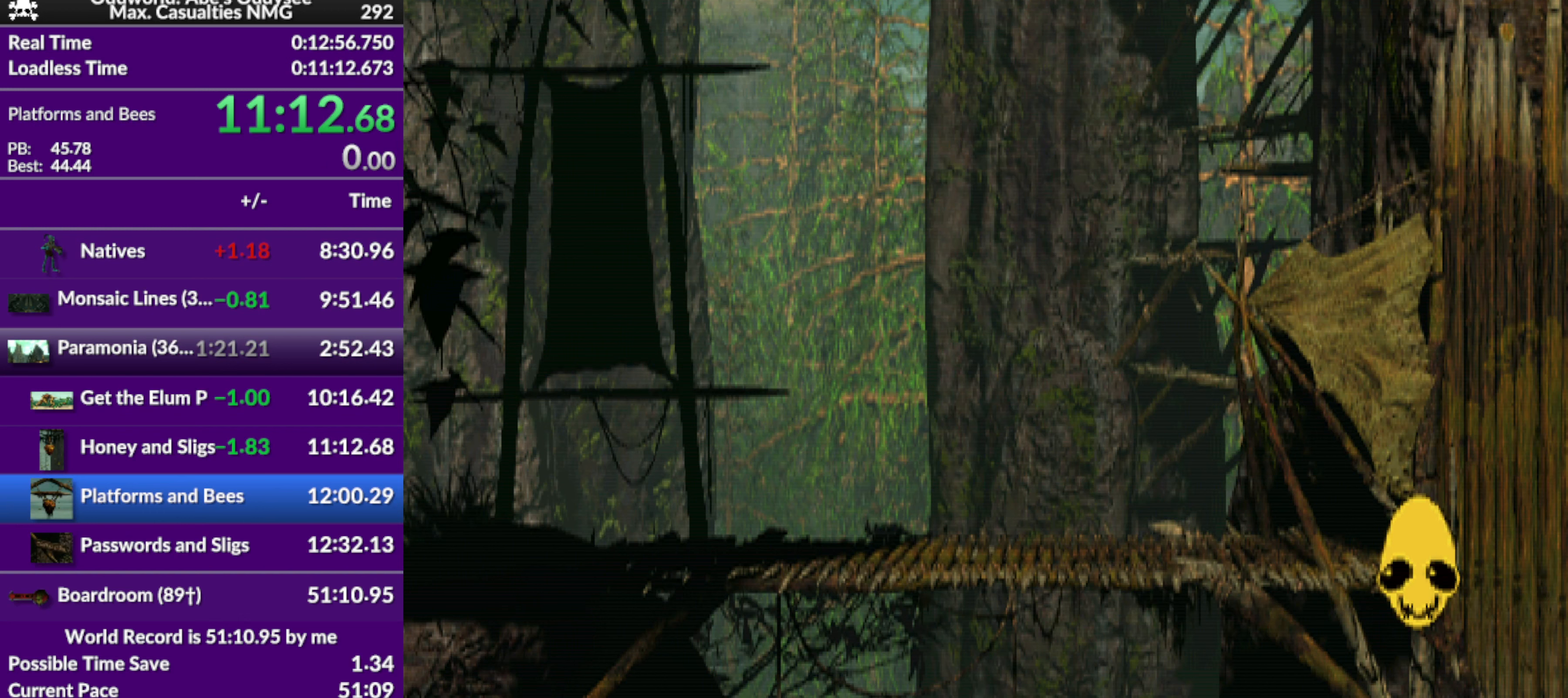
{"buttons": ["CROSS"], "left_stick": "center", "events": []}
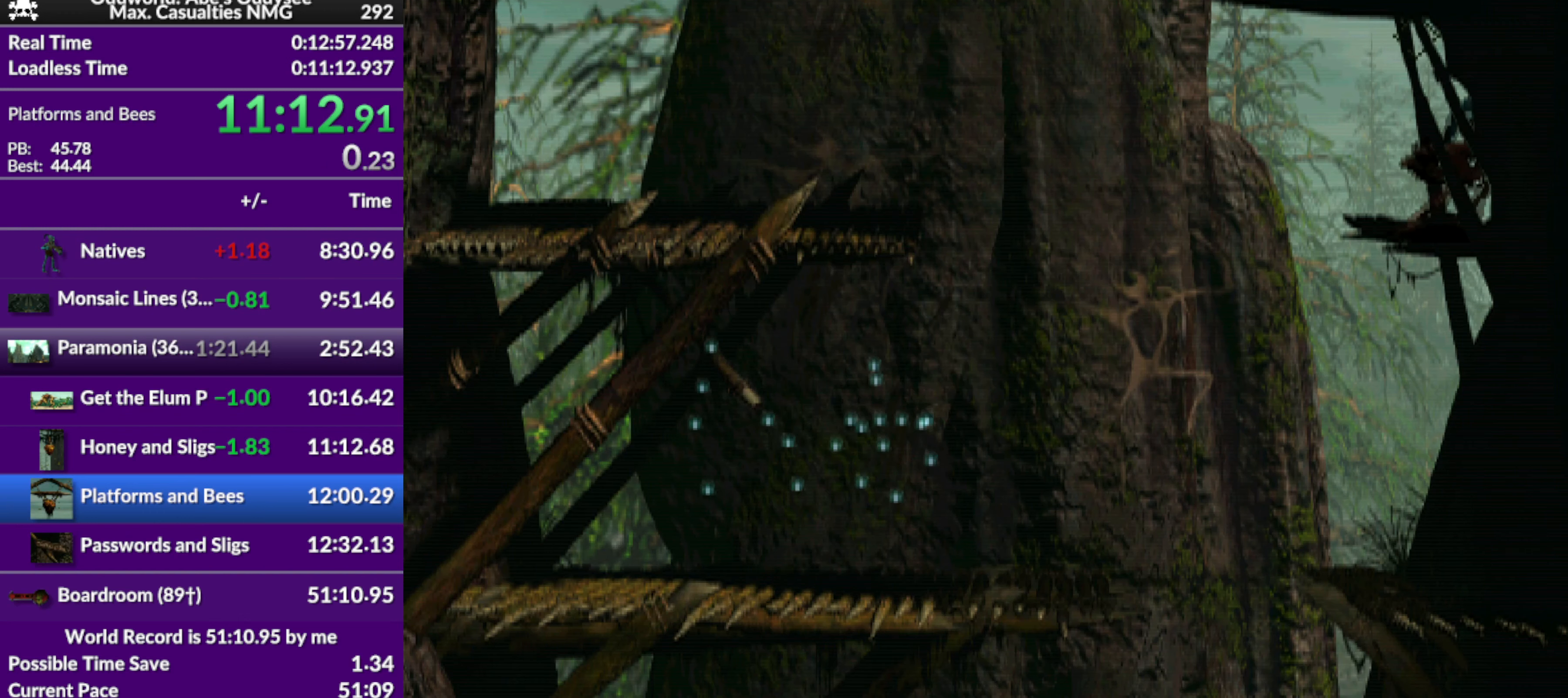
{"buttons": [], "left_stick": "center", "events": [[200, "CROSS", "up"], [367, "DPAD_DOWN", "down"], [467, "DPAD_DOWN", "up"]]}
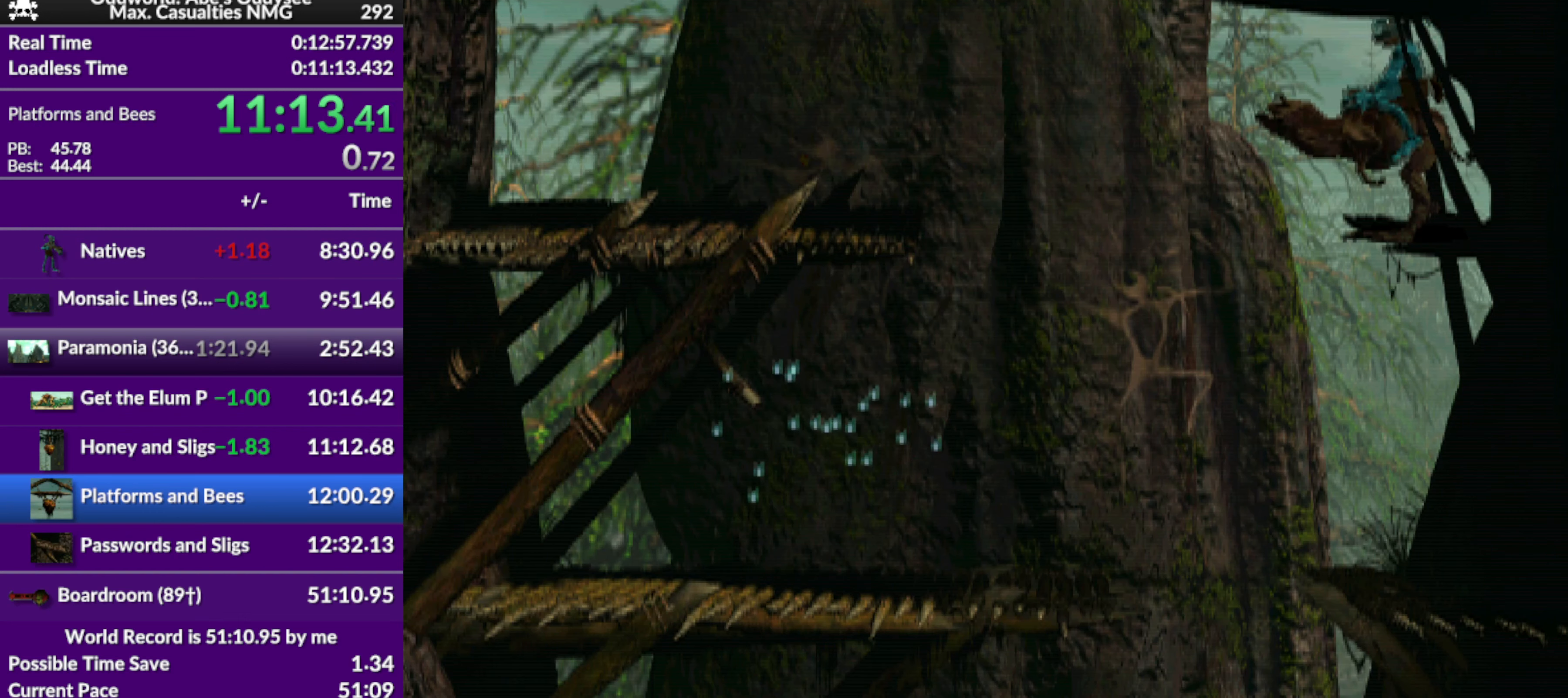
{"buttons": ["DPAD_DOWN"], "left_stick": "center", "events": [[67, "DPAD_DOWN", "down"], [167, "DPAD_DOWN", "up"], [267, "DPAD_DOWN", "down"], [400, "DPAD_DOWN", "up"], [467, "DPAD_DOWN", "down"]]}
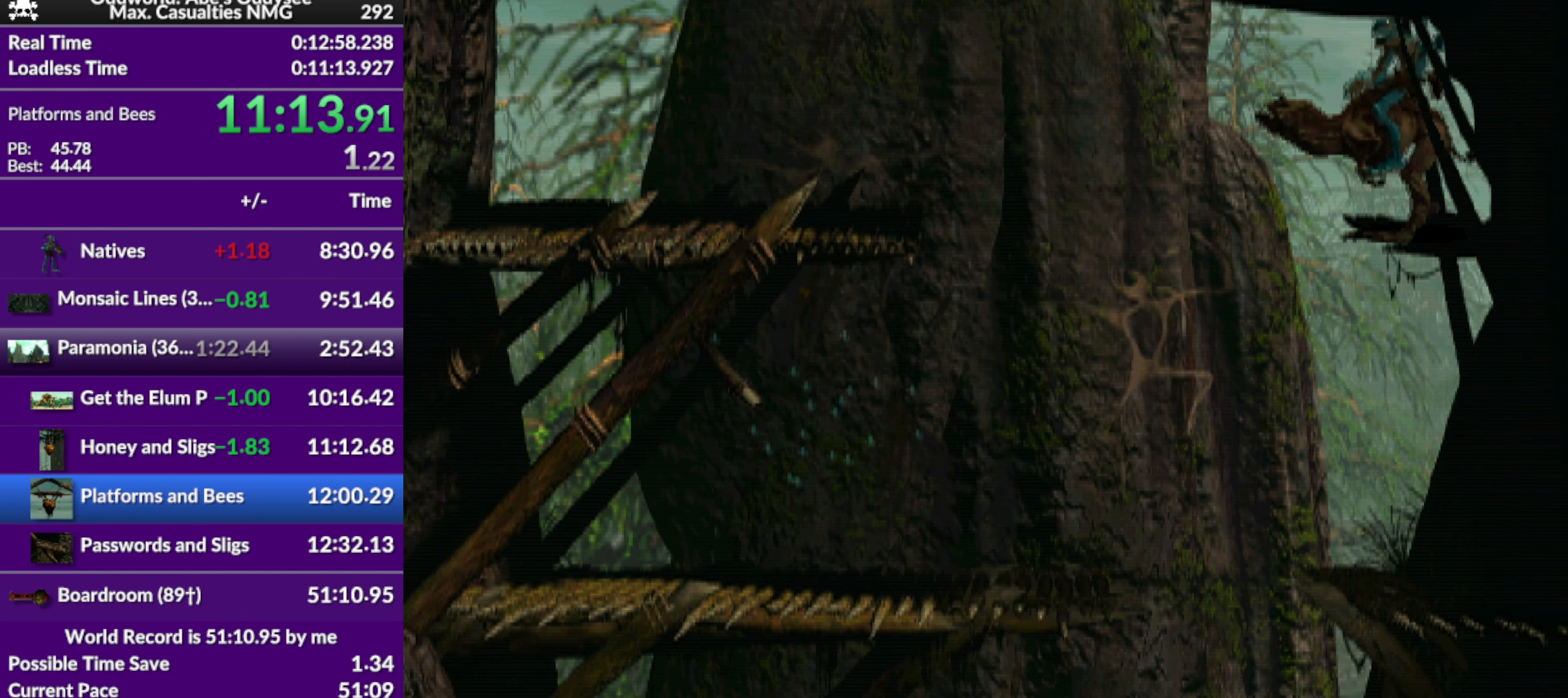
{"buttons": ["TRIANGLE"], "left_stick": "center", "events": [[100, "DPAD_DOWN", "up"], [334, "TRIANGLE", "down"]]}